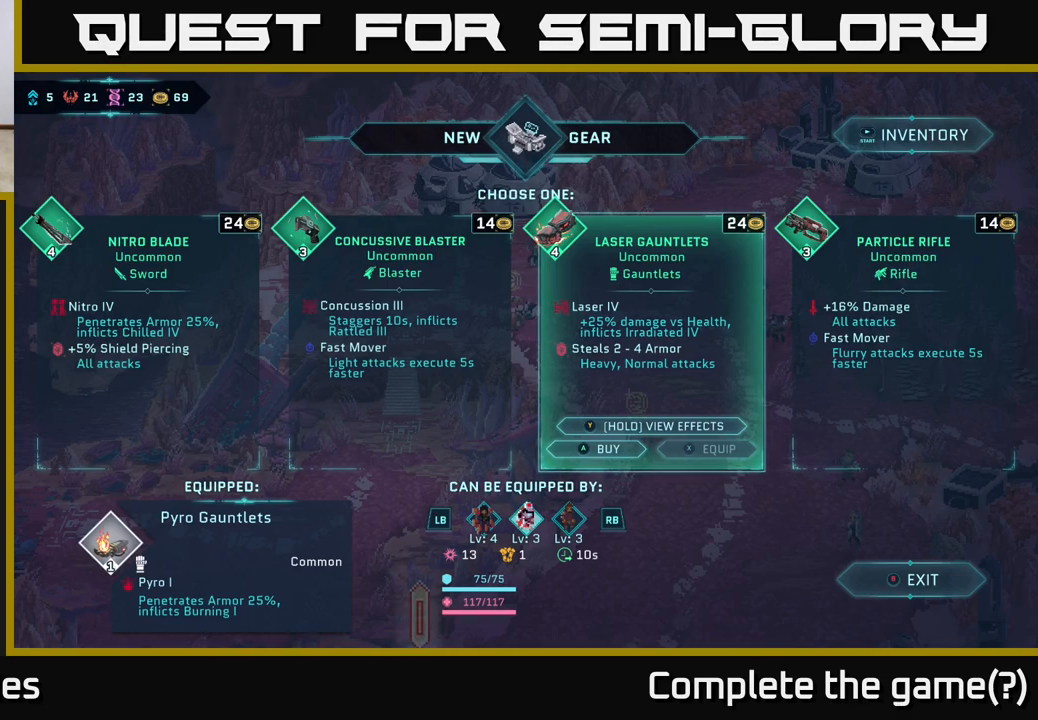
Gameplay with a controller (Xbox layout); each line is a JSON object with the inputs held at the frame after it. "events" lists button and stick changes between this image and that frame as [ms after this image, input, new state], when the widget could be followed in between.
{"buttons": ["Y"], "left_stick": "center", "right_stick": "center", "events": [[333, "Y", "down"]]}
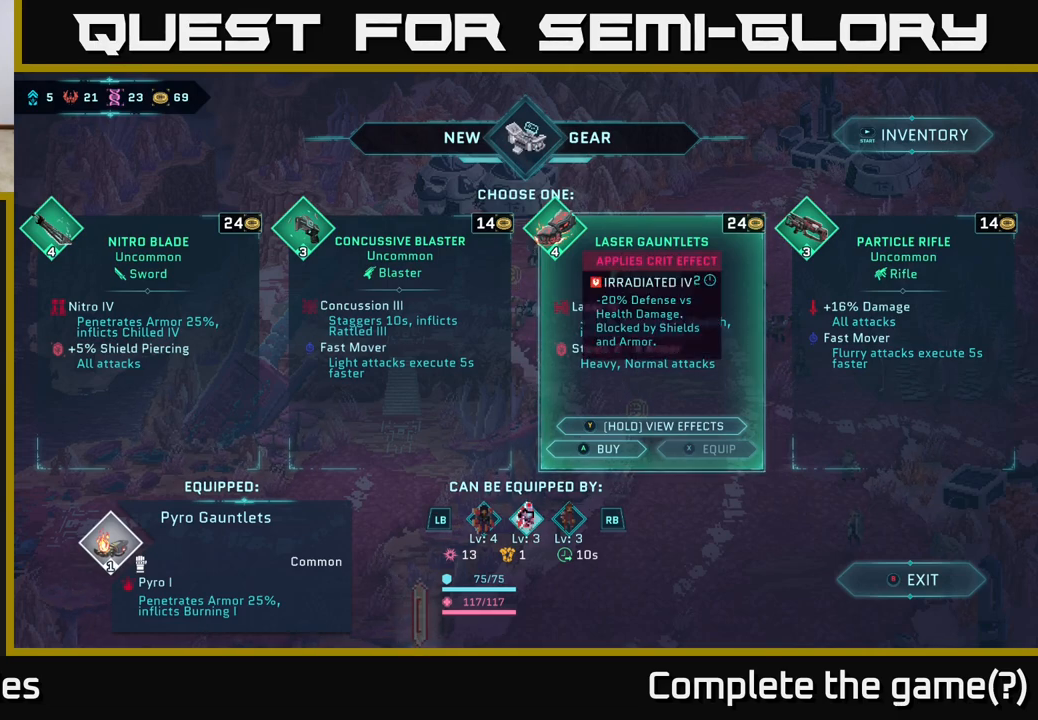
{"buttons": ["Y"], "left_stick": "center", "right_stick": "center", "events": []}
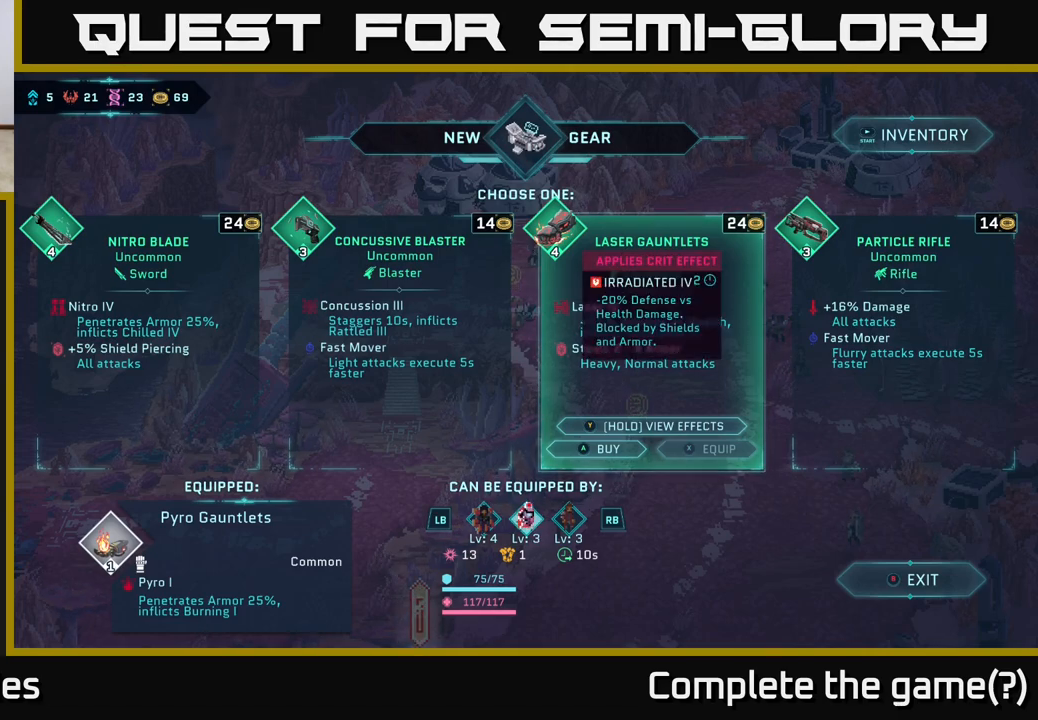
{"buttons": ["Y"], "left_stick": "center", "right_stick": "center", "events": []}
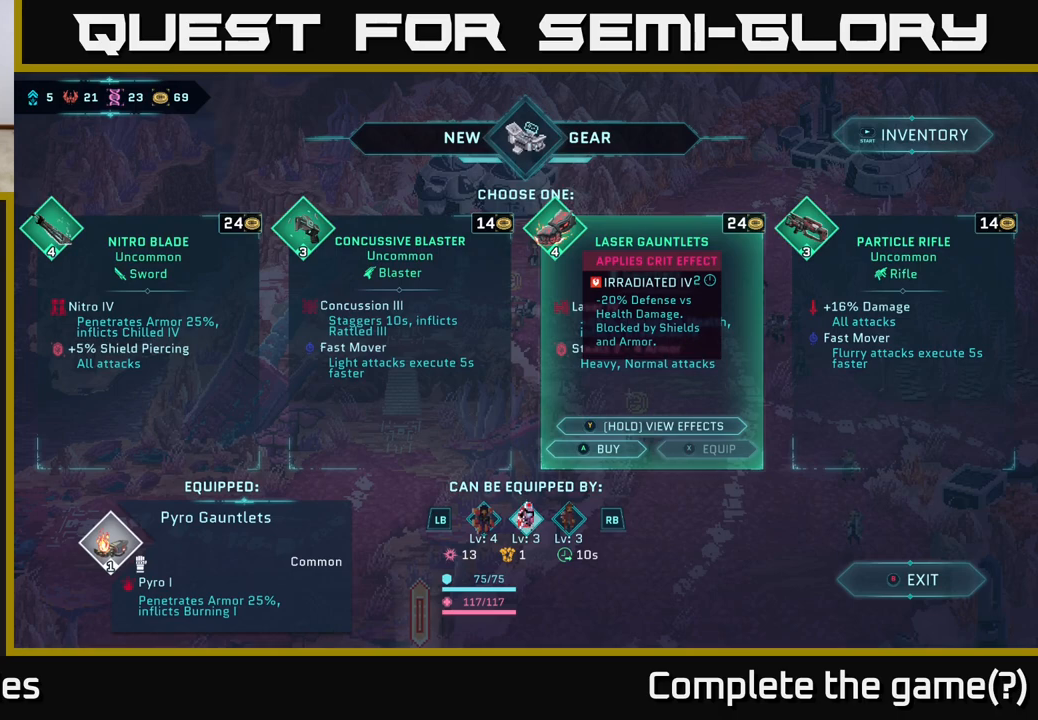
{"buttons": ["Y"], "left_stick": "center", "right_stick": "center", "events": []}
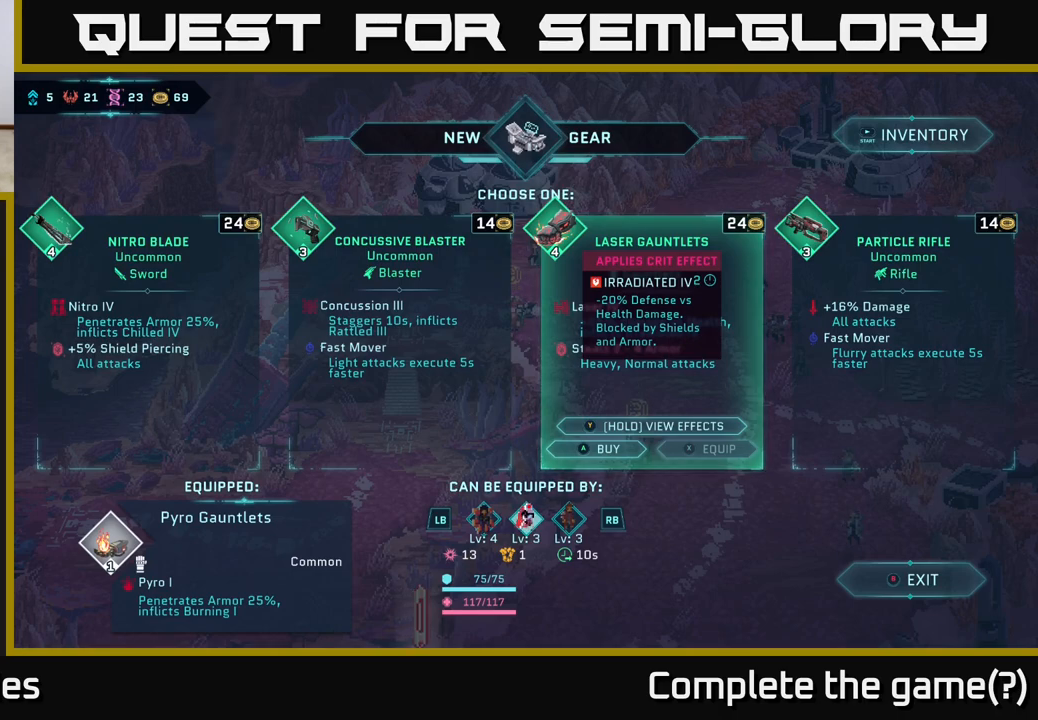
{"buttons": ["Y"], "left_stick": "center", "right_stick": "center", "events": []}
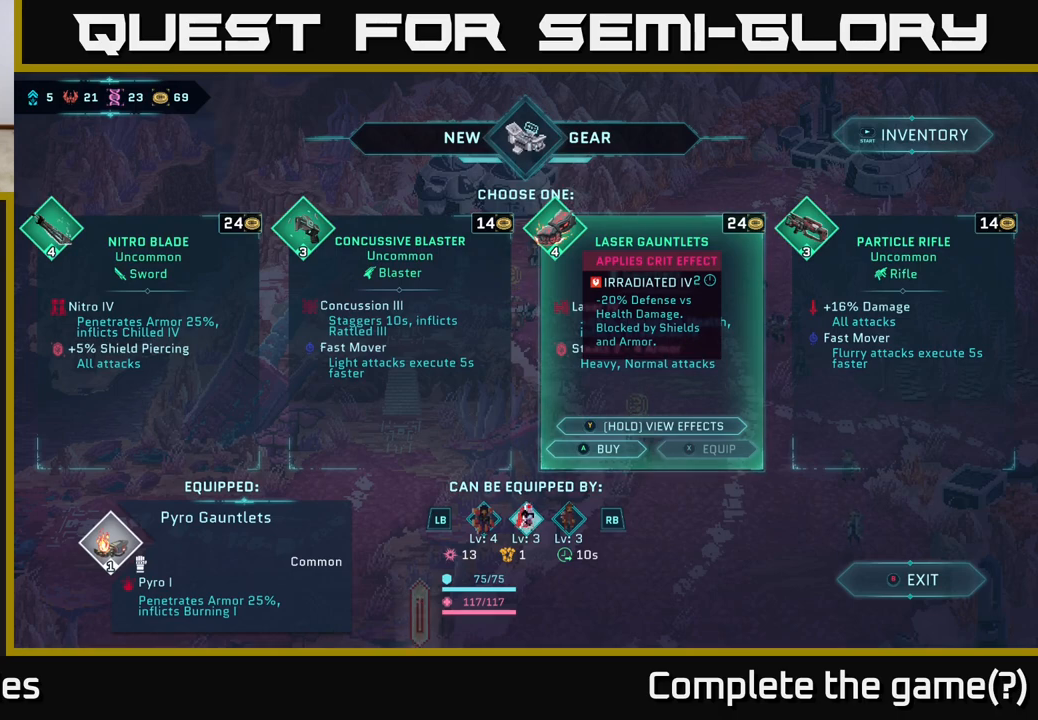
{"buttons": [], "left_stick": "center", "right_stick": "center", "events": [[350, "Y", "up"]]}
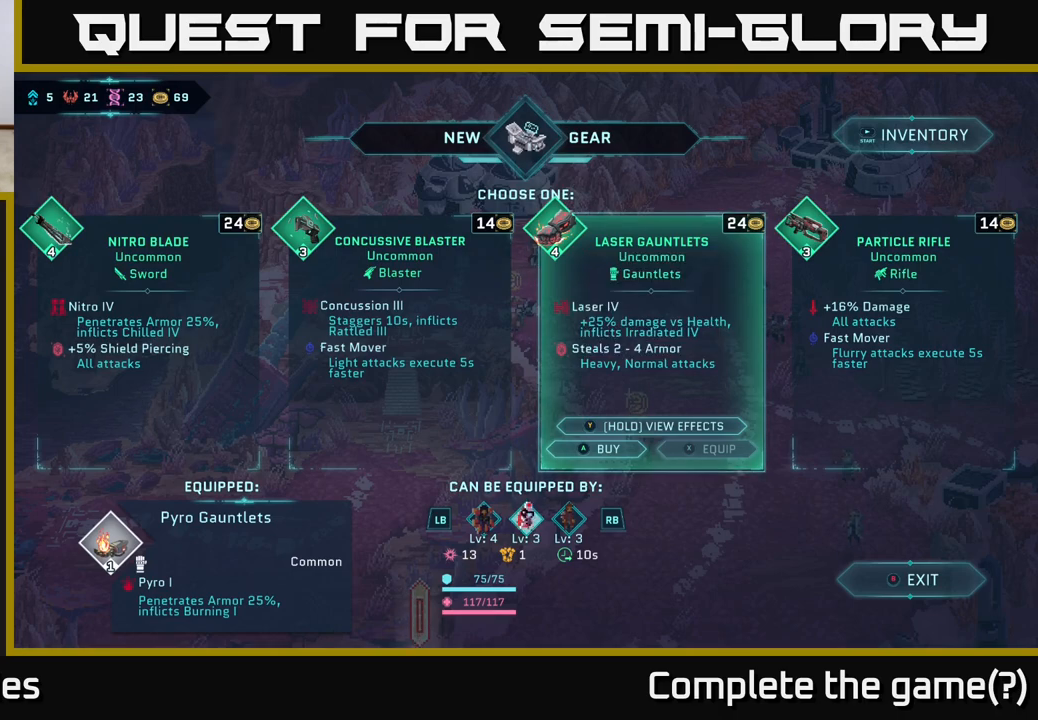
{"buttons": [], "left_stick": "center", "right_stick": "center", "events": []}
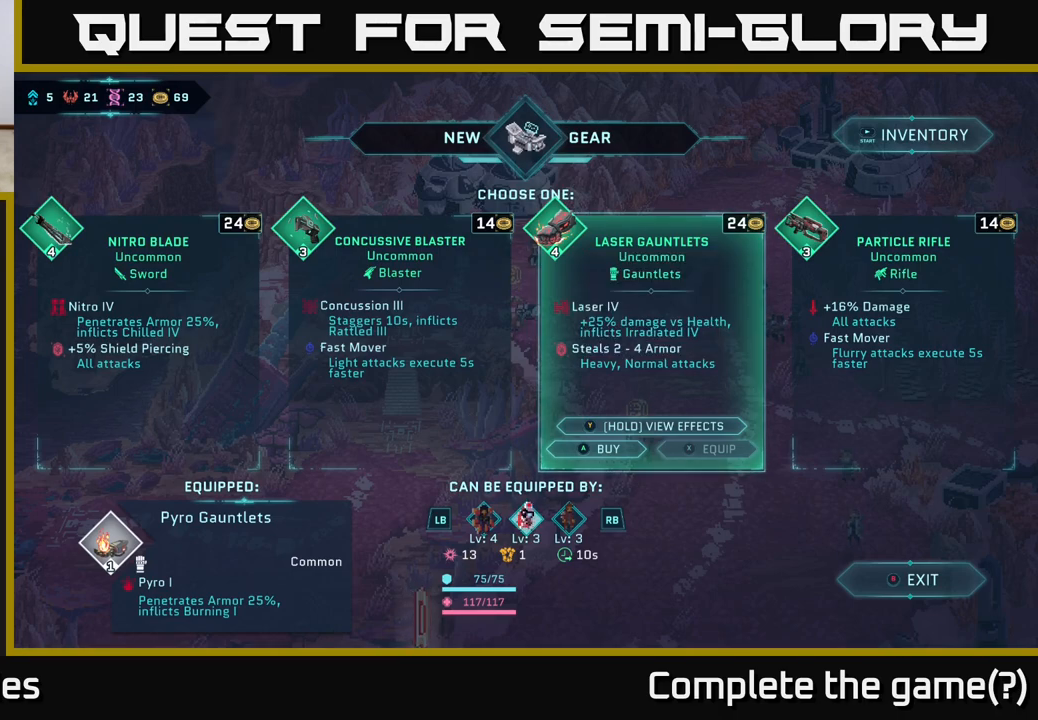
{"buttons": [], "left_stick": "center", "right_stick": "center", "events": []}
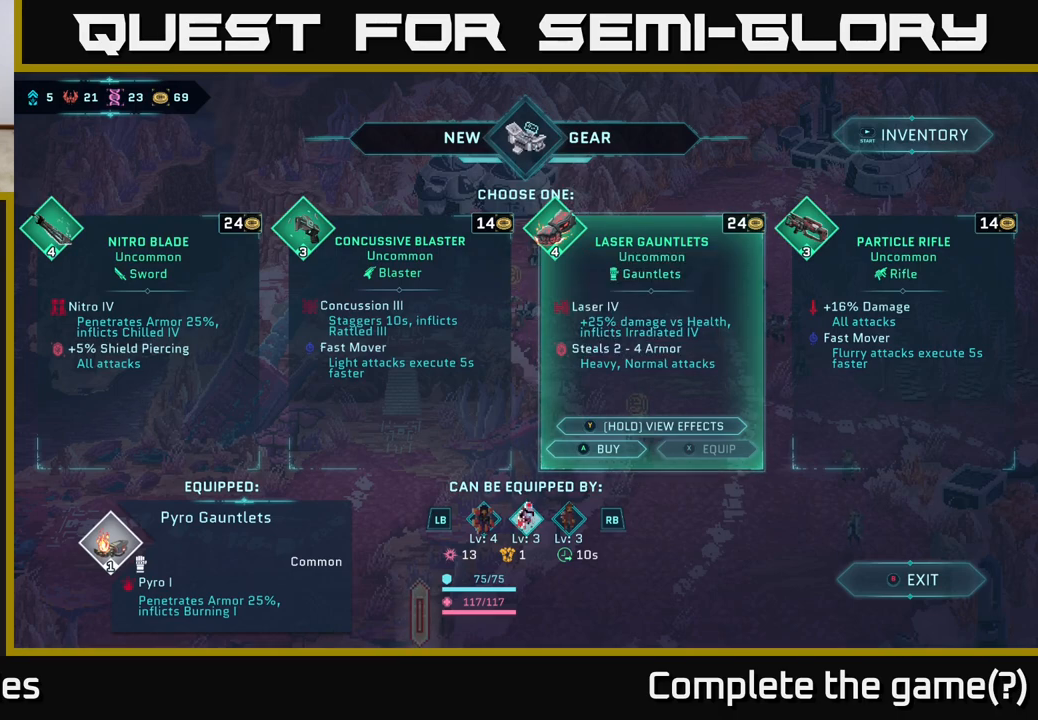
{"buttons": [], "left_stick": "center", "right_stick": "center", "events": []}
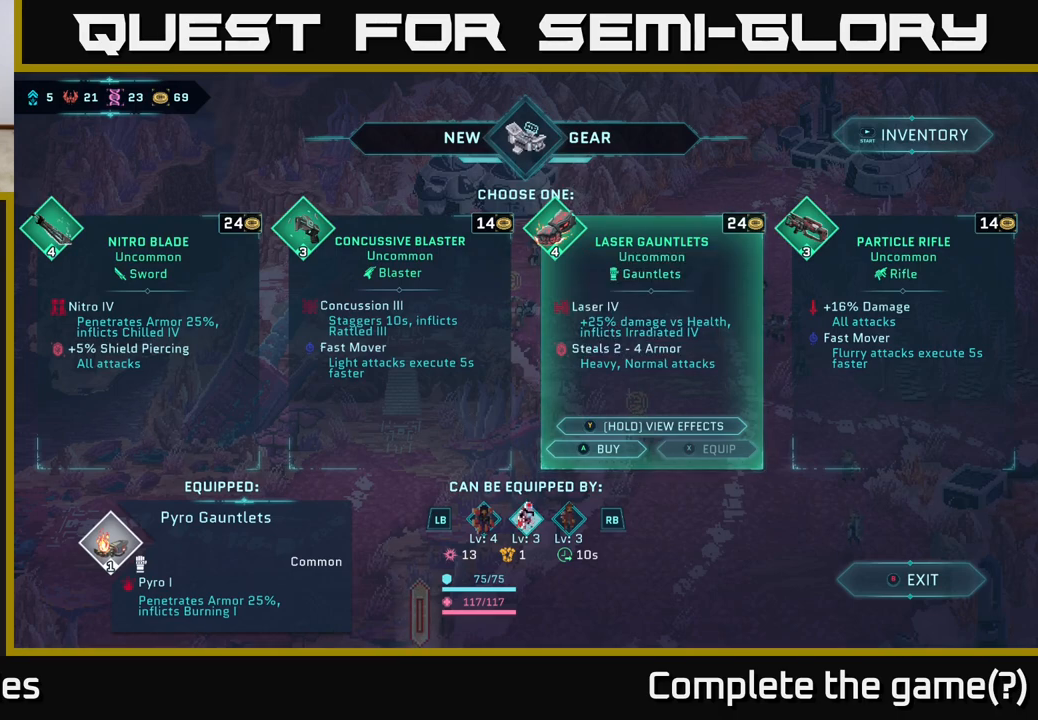
{"buttons": [], "left_stick": "center", "right_stick": "center", "events": []}
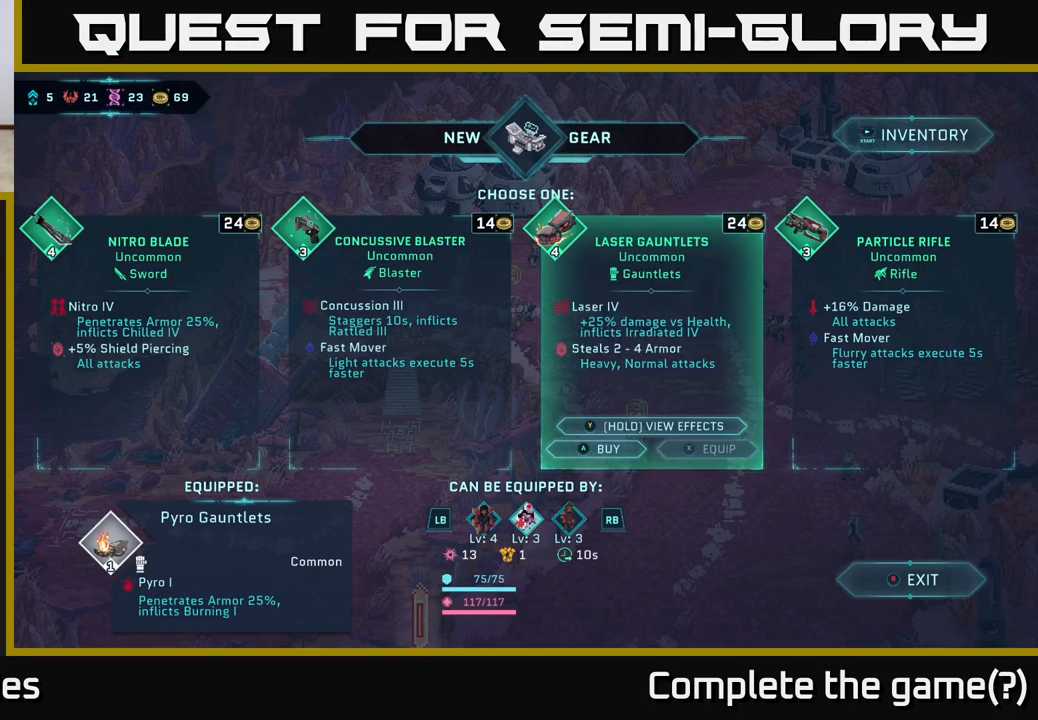
{"buttons": ["DPAD_RIGHT"], "left_stick": "center", "right_stick": "center", "events": [[483, "DPAD_RIGHT", "down"]]}
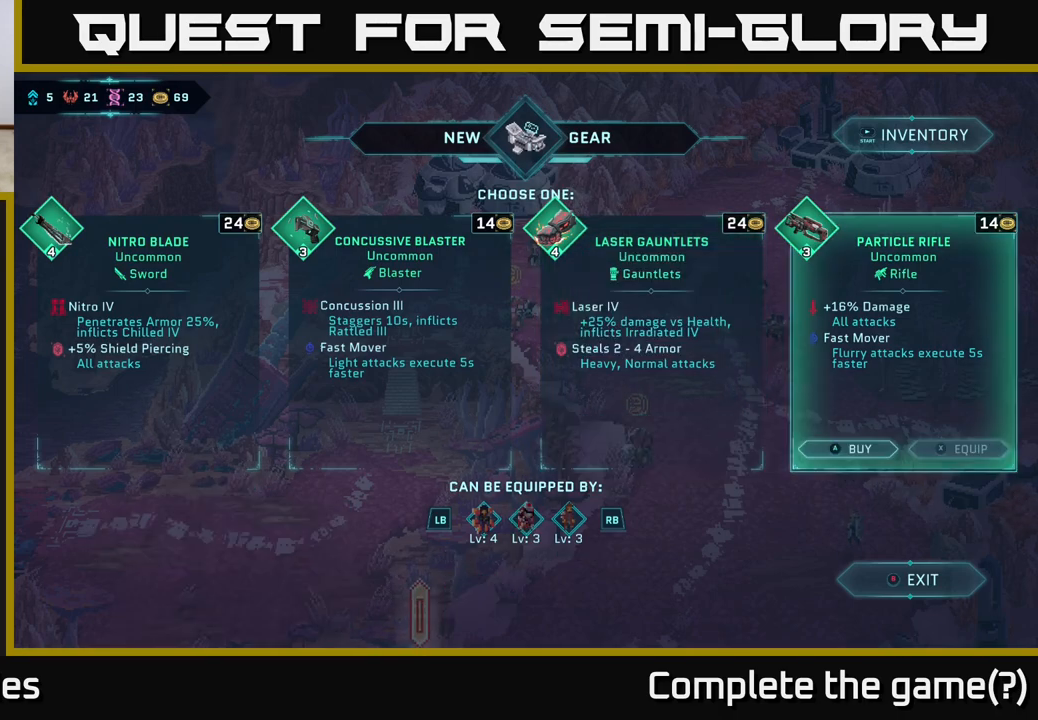
{"buttons": [], "left_stick": "center", "right_stick": "center", "events": [[133, "DPAD_RIGHT", "up"]]}
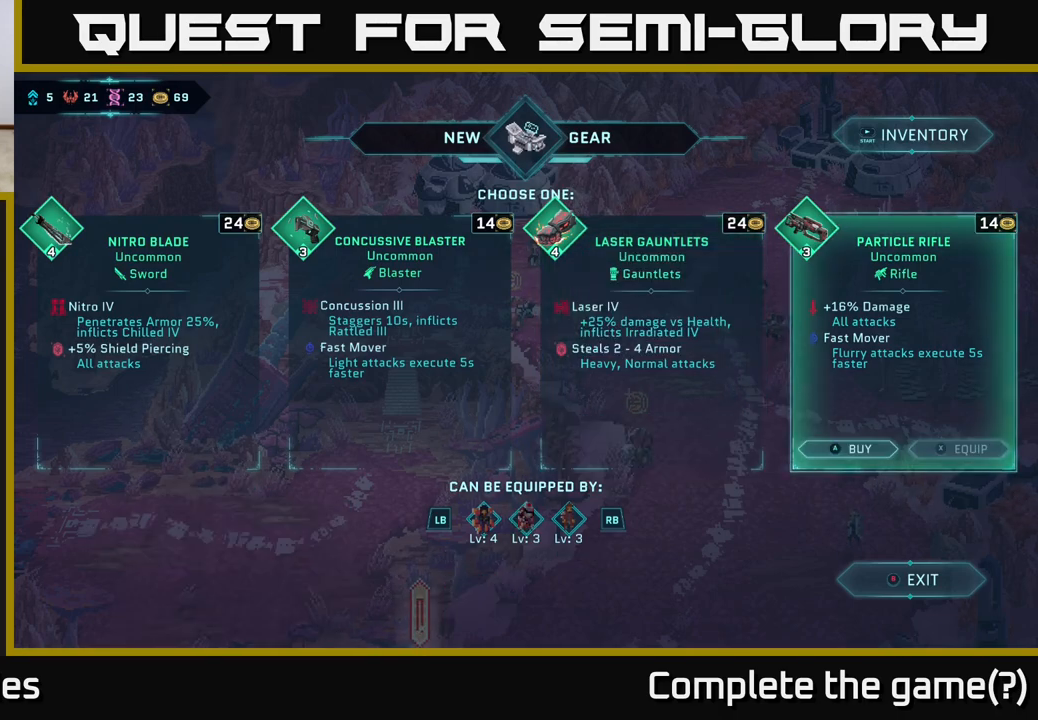
{"buttons": [], "left_stick": "center", "right_stick": "center", "events": []}
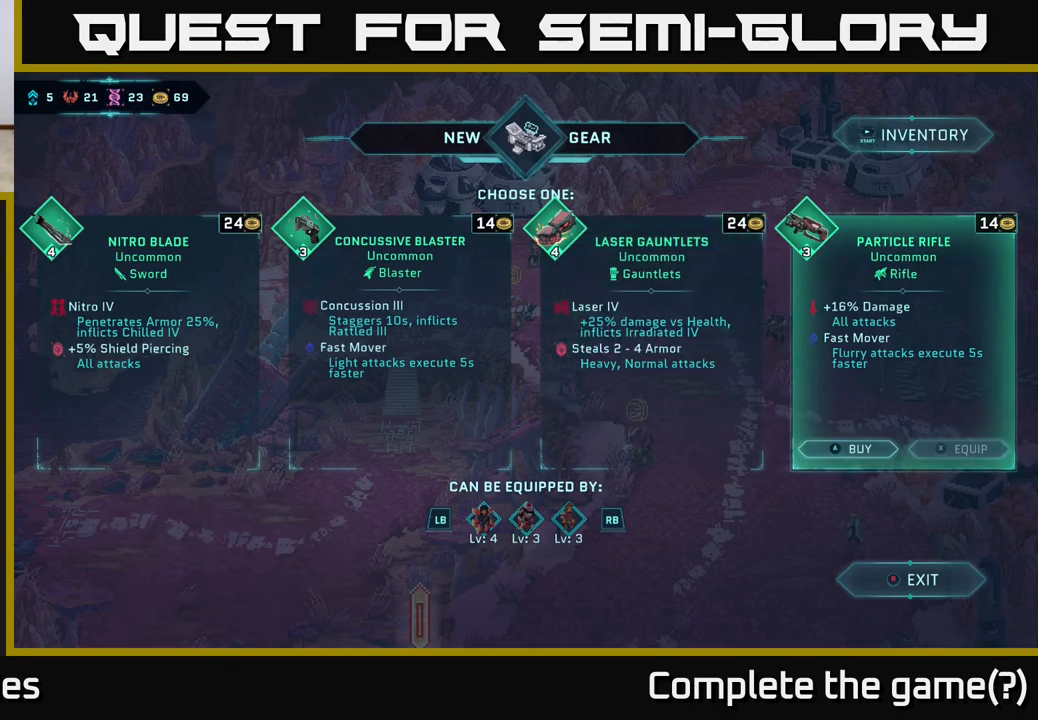
{"buttons": [], "left_stick": "center", "right_stick": "center", "events": []}
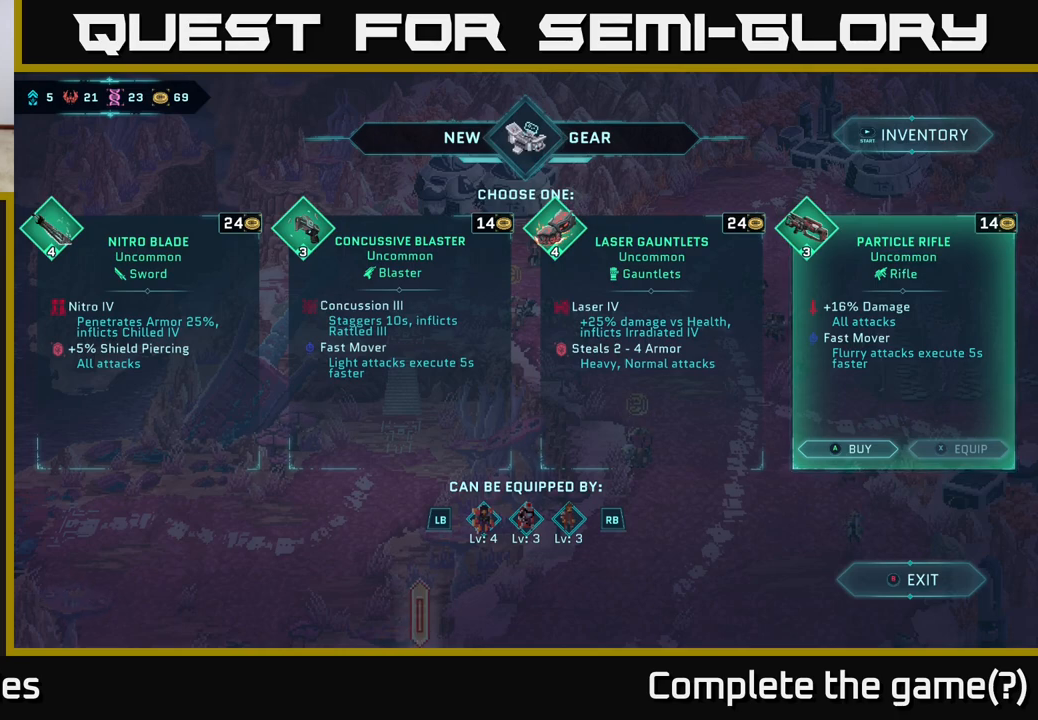
{"buttons": [], "left_stick": "center", "right_stick": "center", "events": []}
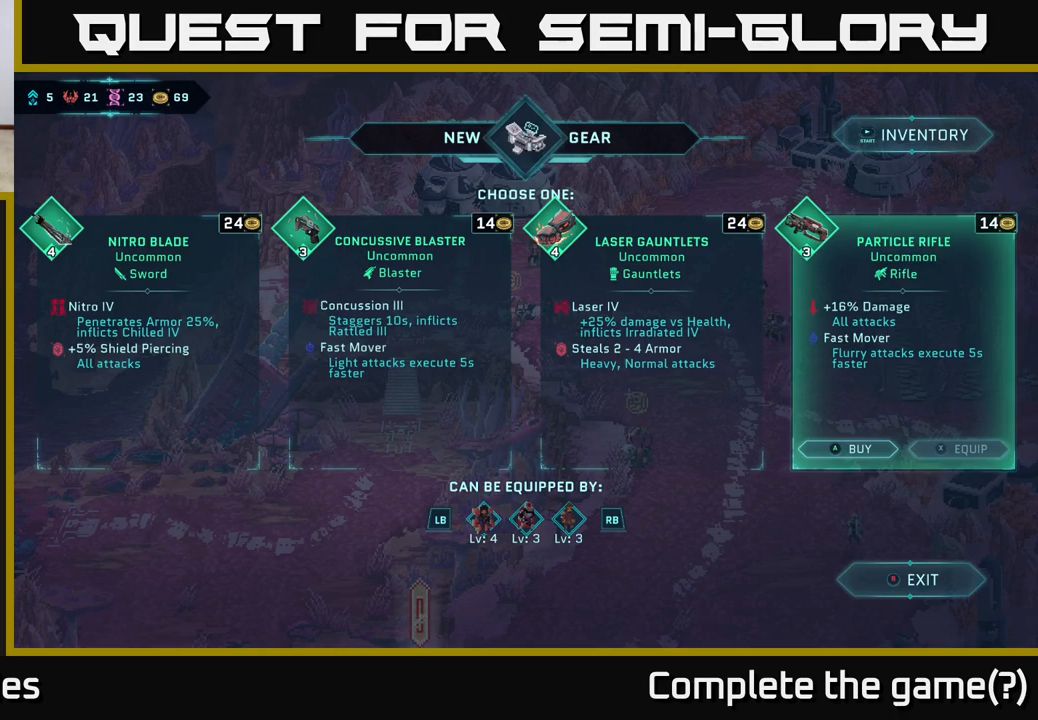
{"buttons": ["R1"], "left_stick": "center", "right_stick": "center", "events": [[450, "R1", "down"]]}
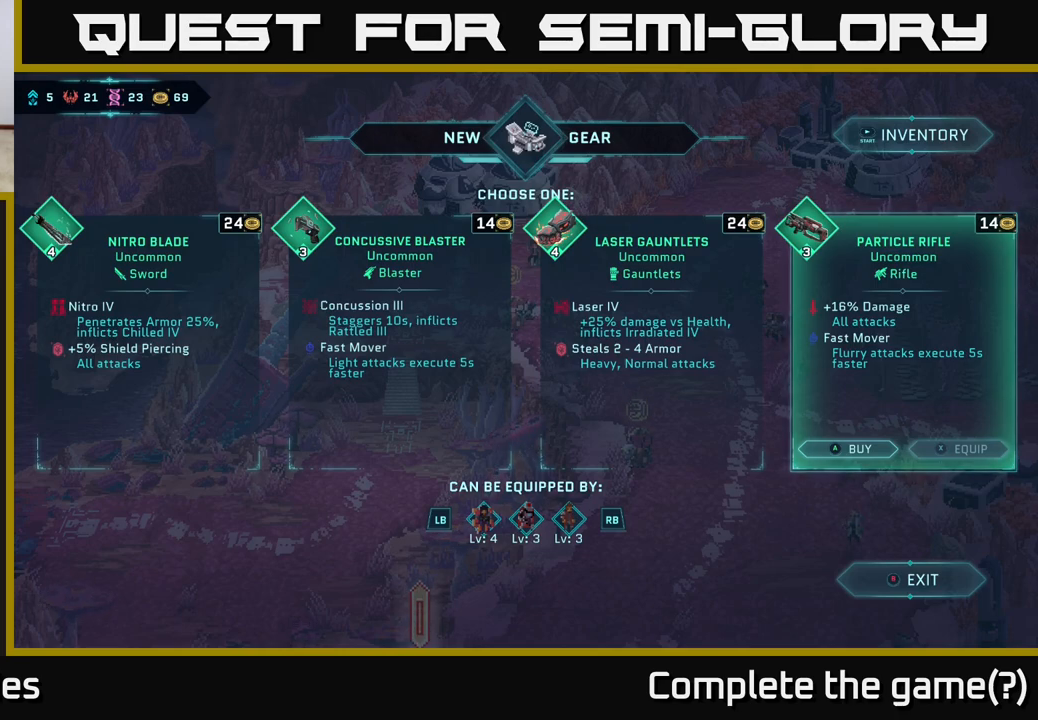
{"buttons": [], "left_stick": "center", "right_stick": "center", "events": [[383, "R1", "up"]]}
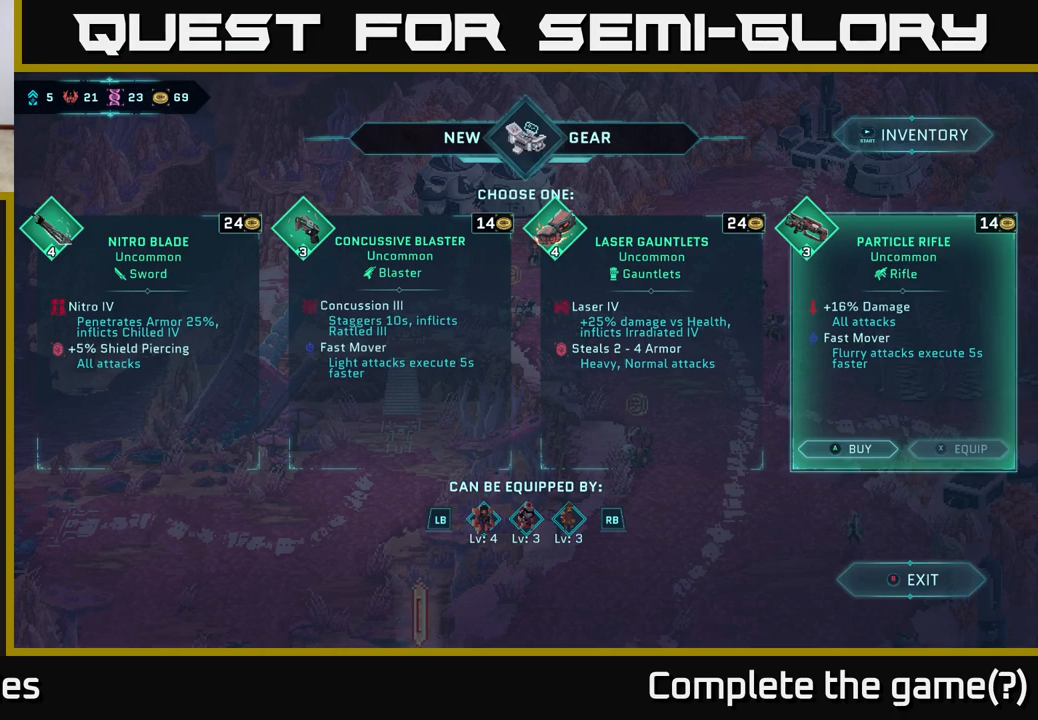
{"buttons": [], "left_stick": "center", "right_stick": "center", "events": [[317, "DPAD_LEFT", "down"], [417, "DPAD_LEFT", "up"]]}
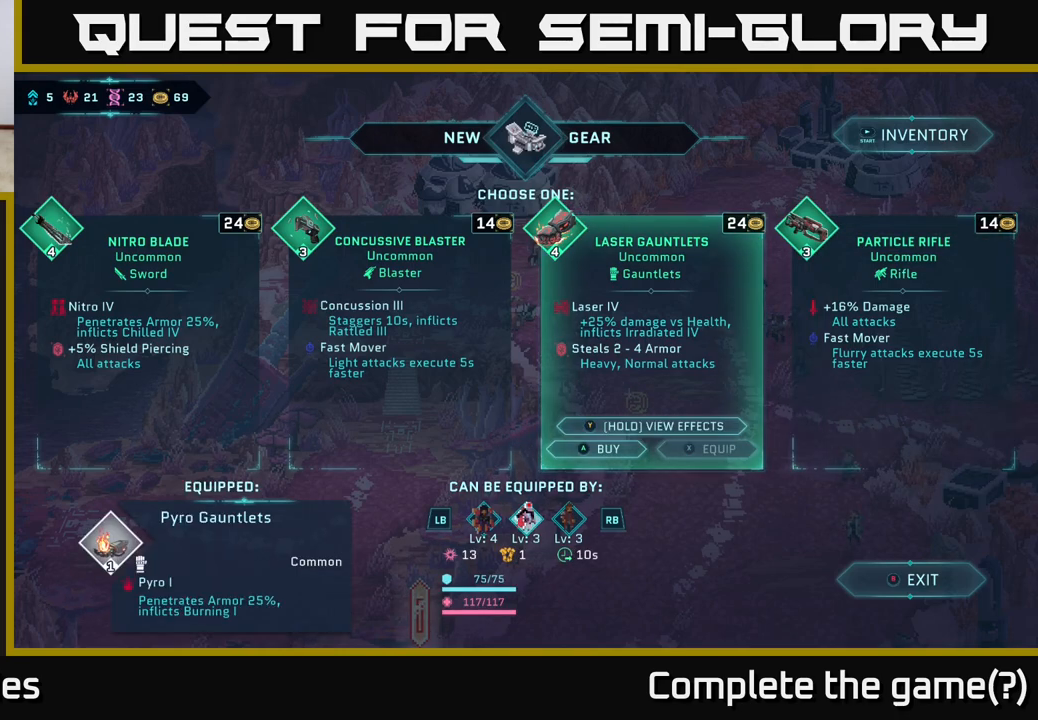
{"buttons": [], "left_stick": "center", "right_stick": "center", "events": [[183, "DPAD_RIGHT", "down"], [283, "DPAD_RIGHT", "up"]]}
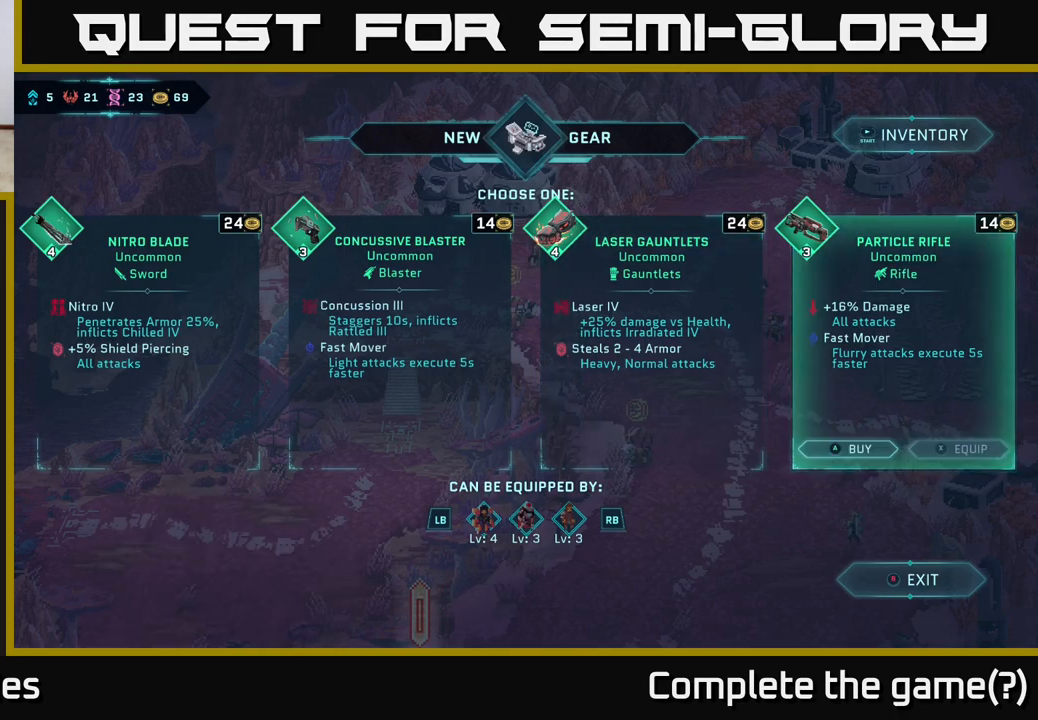
{"buttons": [], "left_stick": "center", "right_stick": "center", "events": [[117, "DPAD_LEFT", "down"], [267, "DPAD_LEFT", "up"]]}
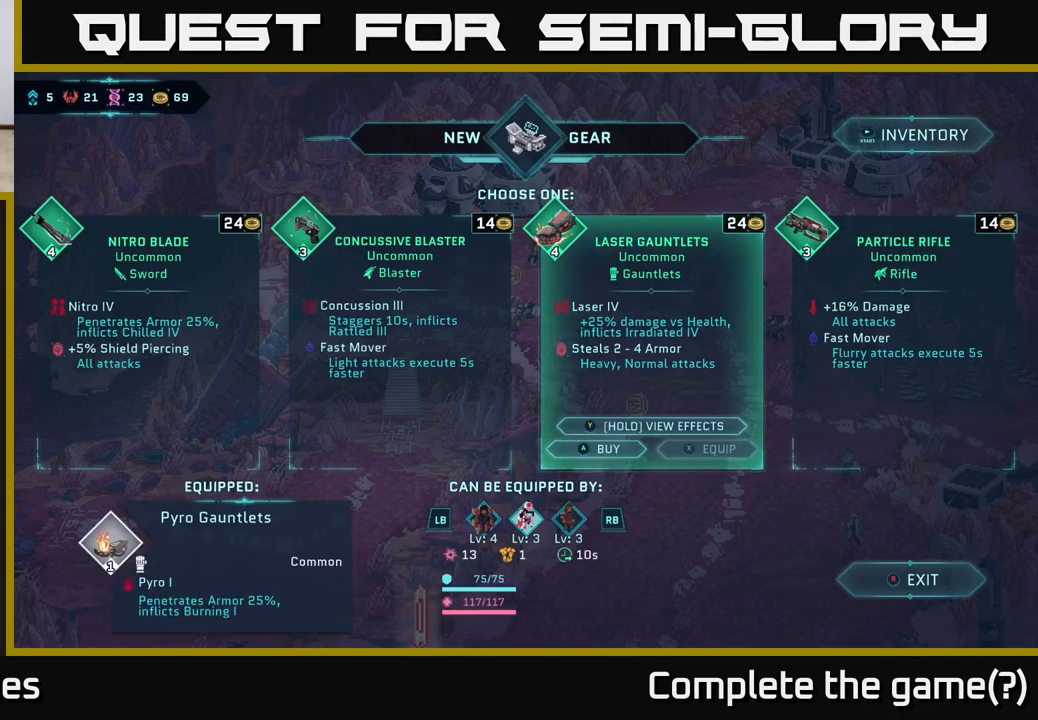
{"buttons": [], "left_stick": "center", "right_stick": "center", "events": []}
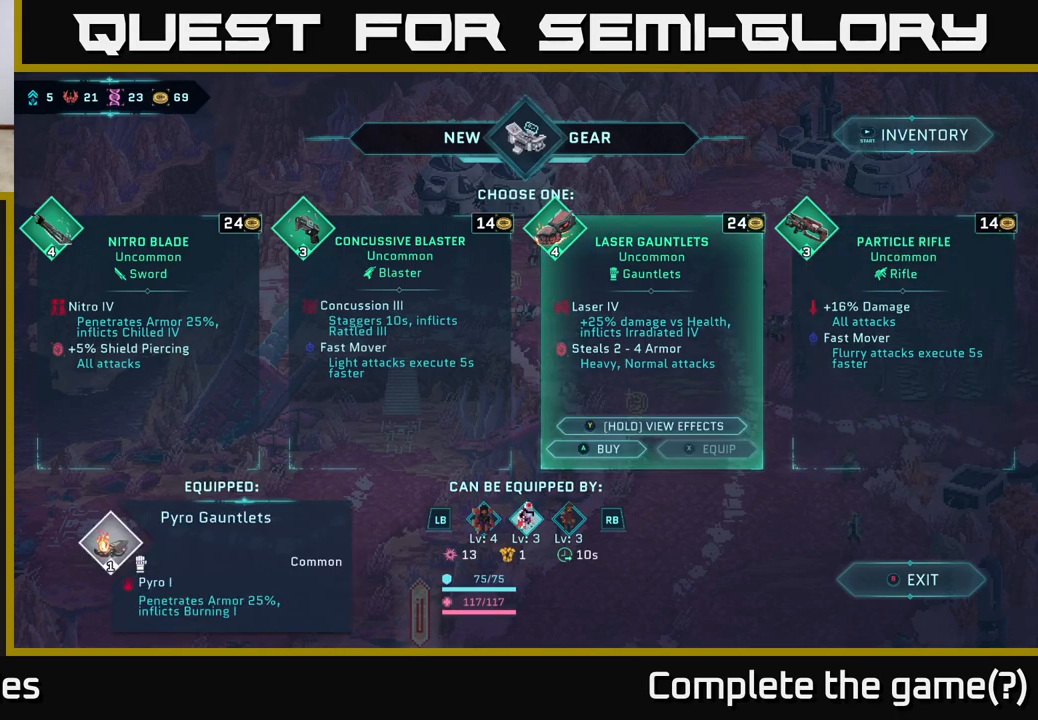
{"buttons": [], "left_stick": "center", "right_stick": "center", "events": [[100, "DPAD_RIGHT", "down"], [200, "DPAD_RIGHT", "up"]]}
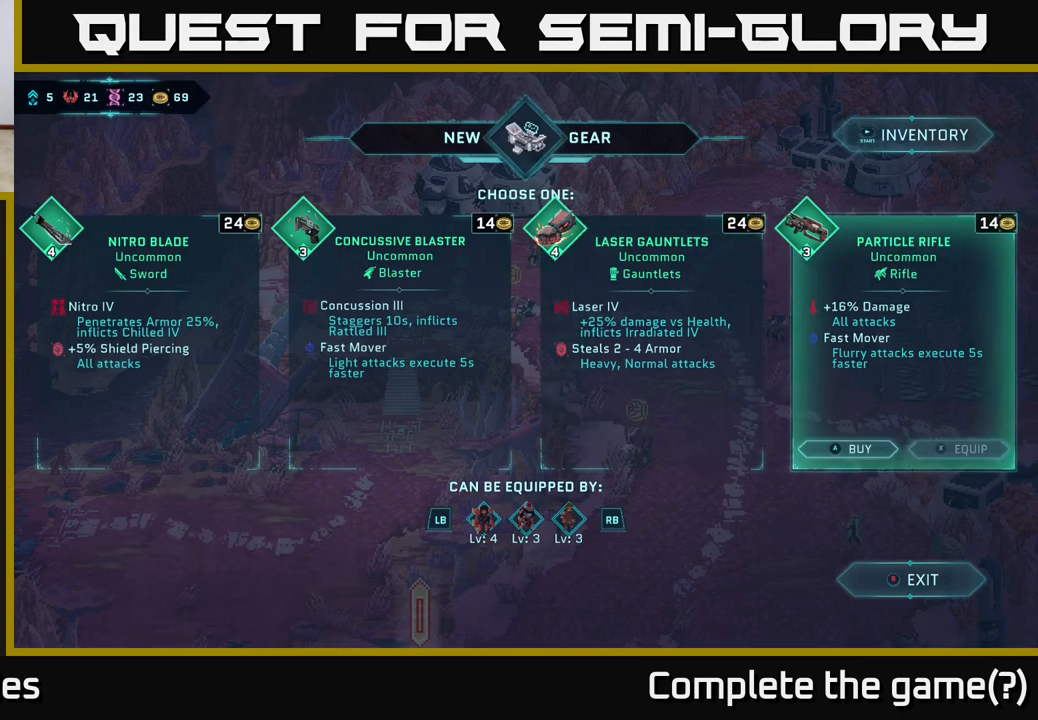
{"buttons": [], "left_stick": "center", "right_stick": "center", "events": [[300, "R1", "down"], [417, "R1", "up"]]}
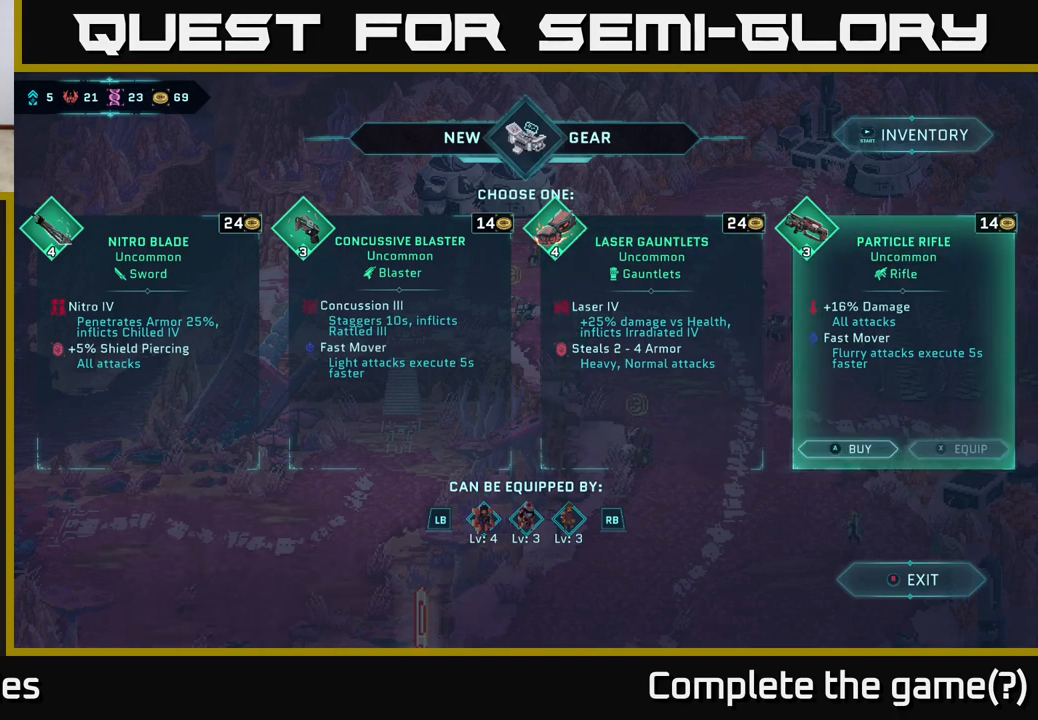
{"buttons": [], "left_stick": "center", "right_stick": "center", "events": [[100, "R1", "down"], [200, "R1", "up"], [317, "L1", "down"], [450, "L1", "up"]]}
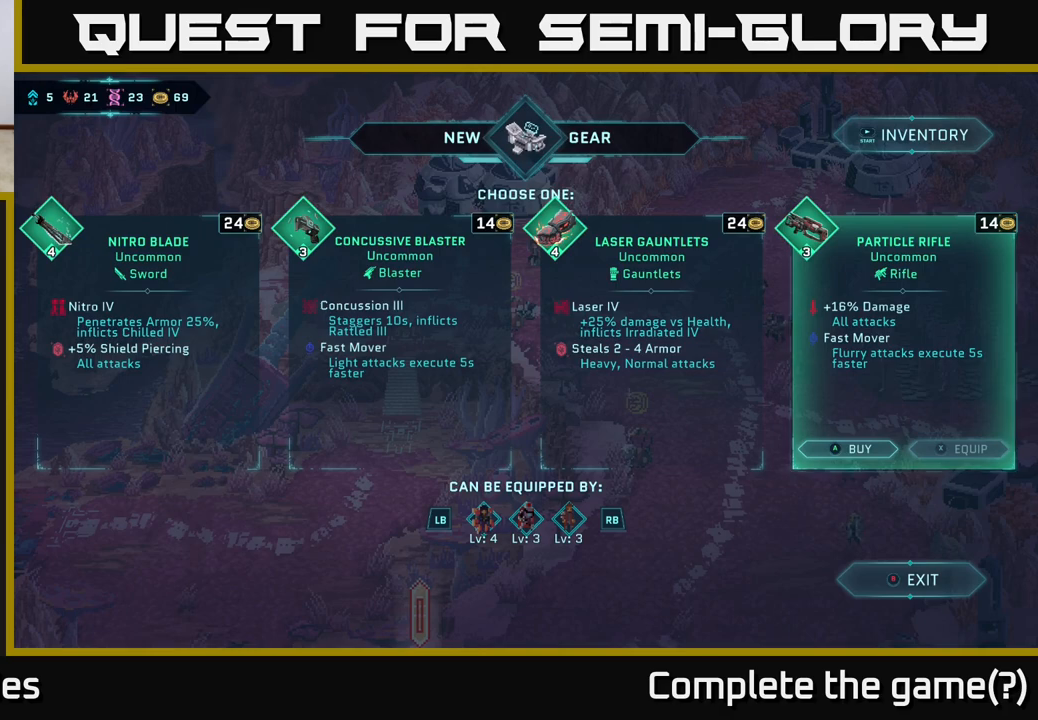
{"buttons": [], "left_stick": "center", "right_stick": "center", "events": [[50, "L1", "down"], [150, "L1", "up"]]}
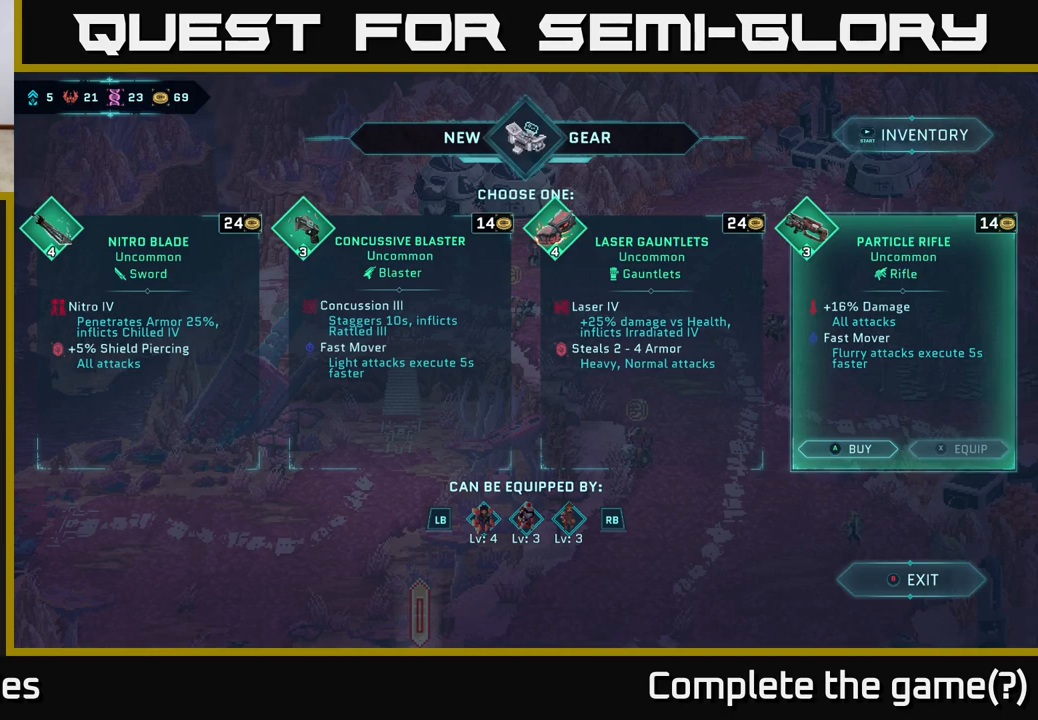
{"buttons": [], "left_stick": "center", "right_stick": "center", "events": [[250, "DPAD_LEFT", "down"], [367, "DPAD_LEFT", "up"]]}
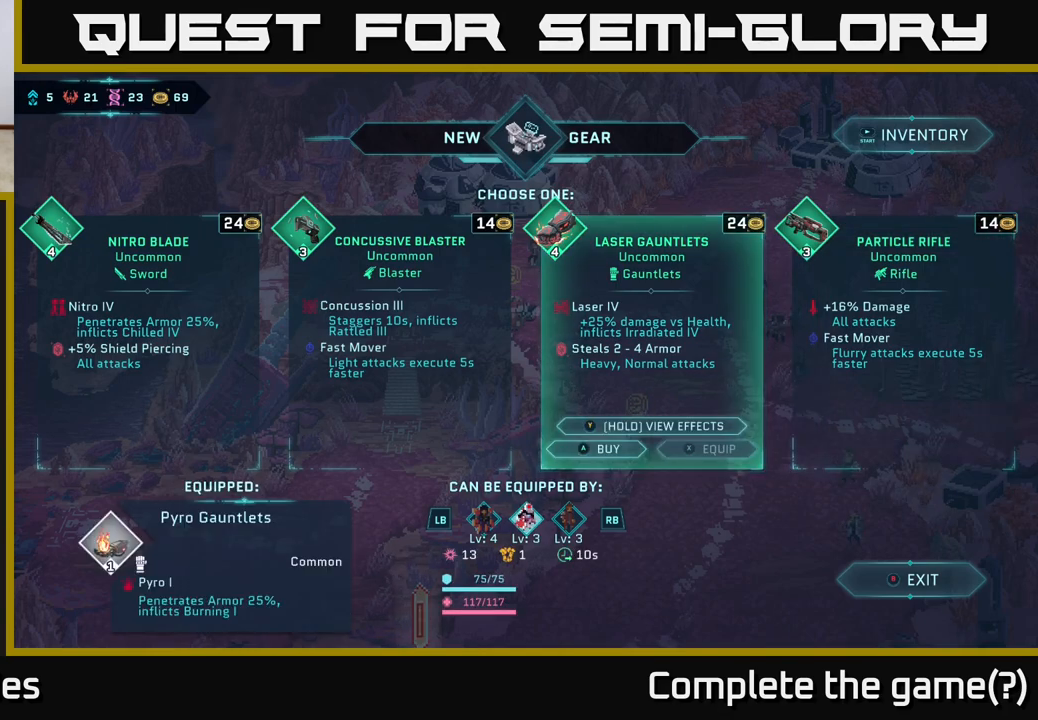
{"buttons": [], "left_stick": "center", "right_stick": "center", "events": [[167, "DPAD_LEFT", "down"], [300, "DPAD_LEFT", "up"]]}
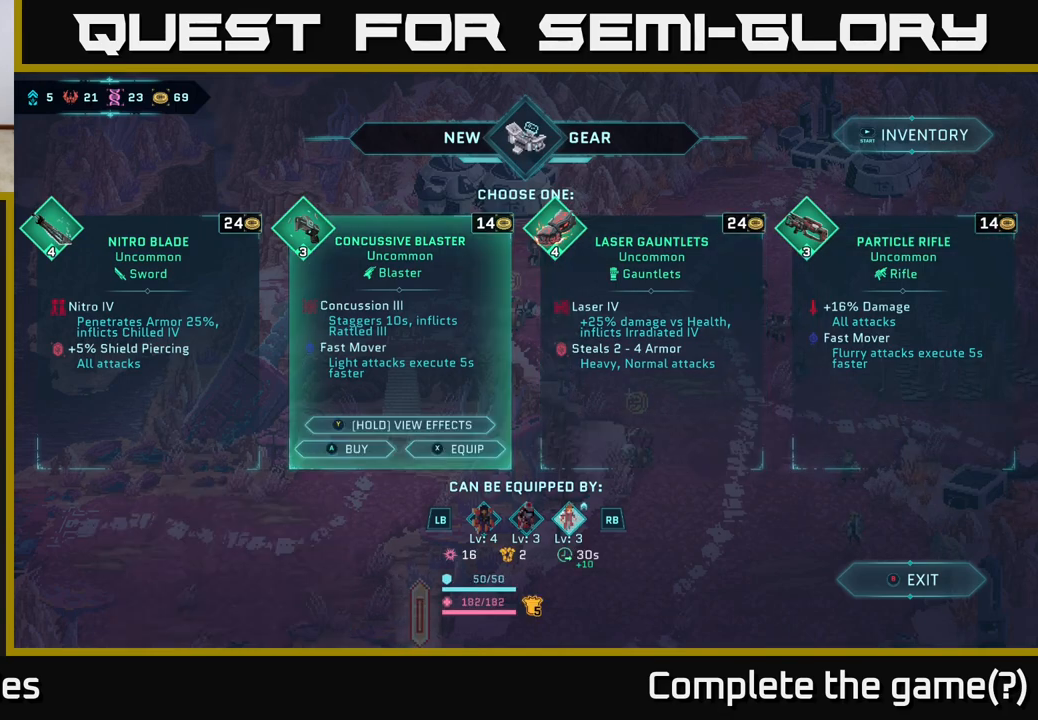
{"buttons": [], "left_stick": "center", "right_stick": "center", "events": [[267, "DPAD_RIGHT", "down"], [383, "DPAD_RIGHT", "up"]]}
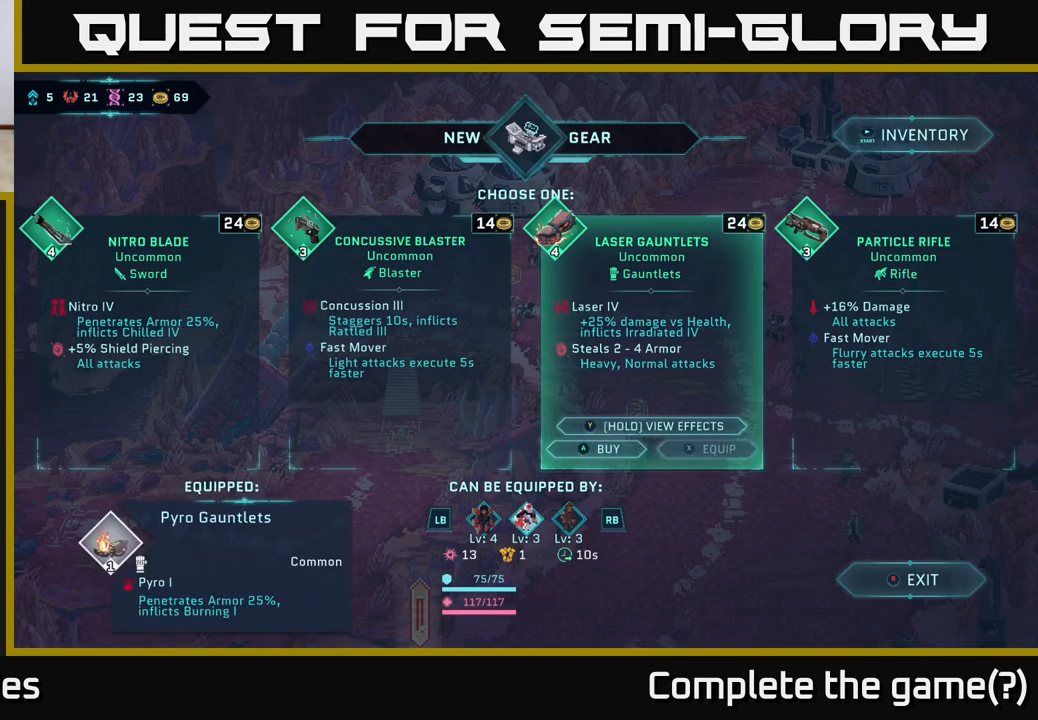
{"buttons": [], "left_stick": "center", "right_stick": "center", "events": [[183, "DPAD_LEFT", "down"], [267, "DPAD_LEFT", "up"], [383, "DPAD_LEFT", "down"], [467, "DPAD_LEFT", "up"]]}
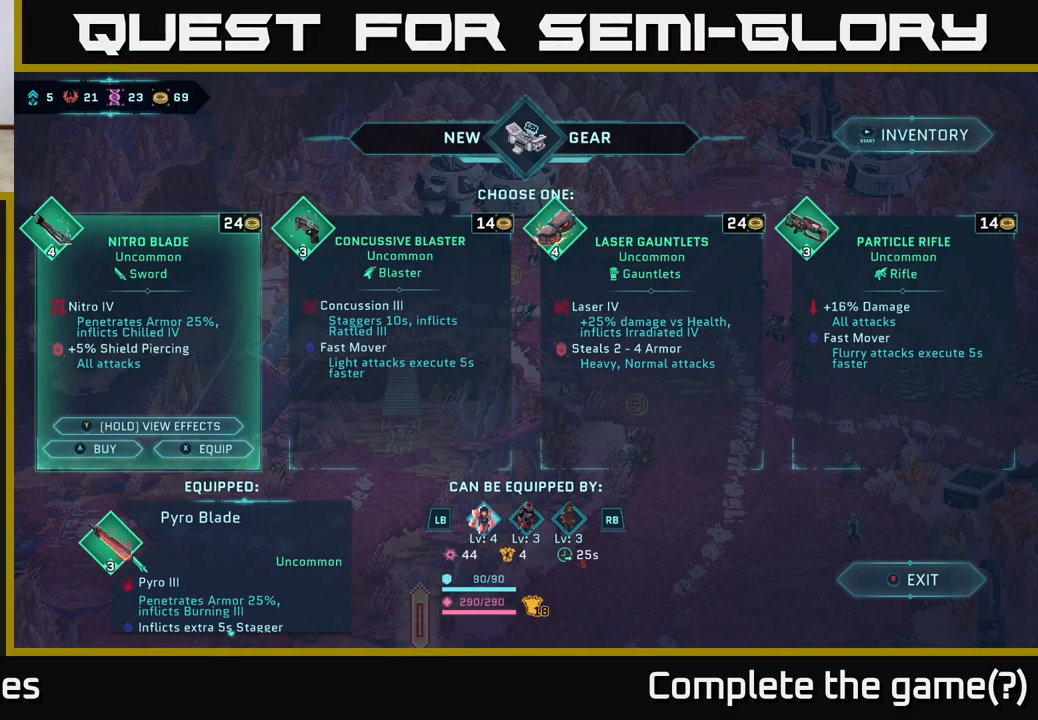
{"buttons": [], "left_stick": "center", "right_stick": "center", "events": []}
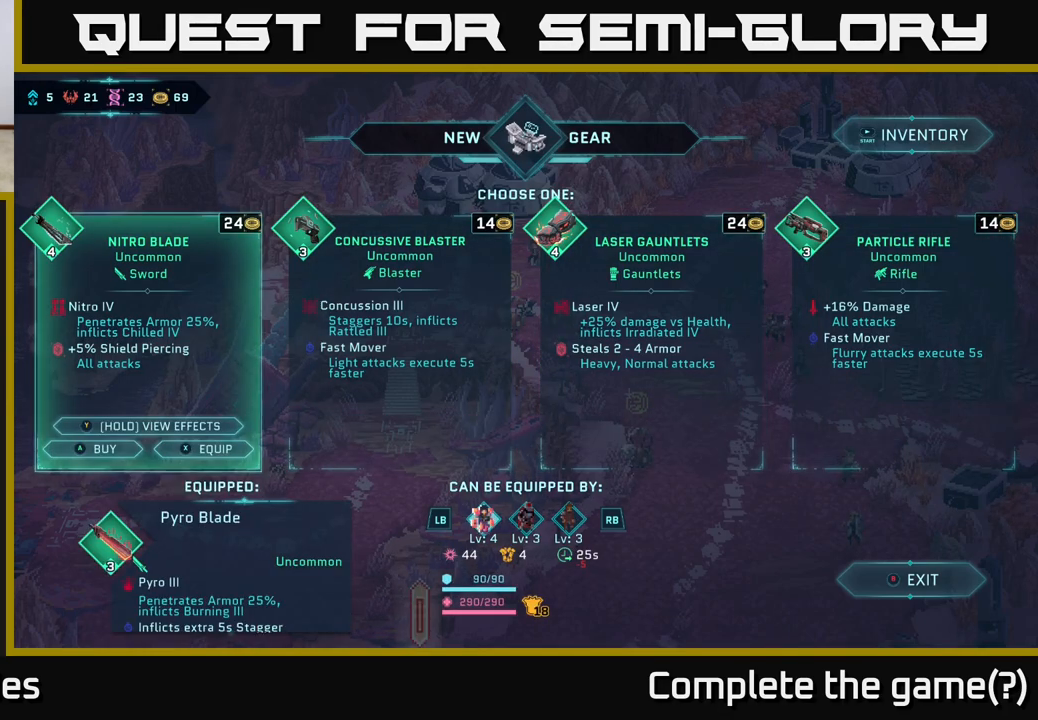
{"buttons": [], "left_stick": "center", "right_stick": "center", "events": []}